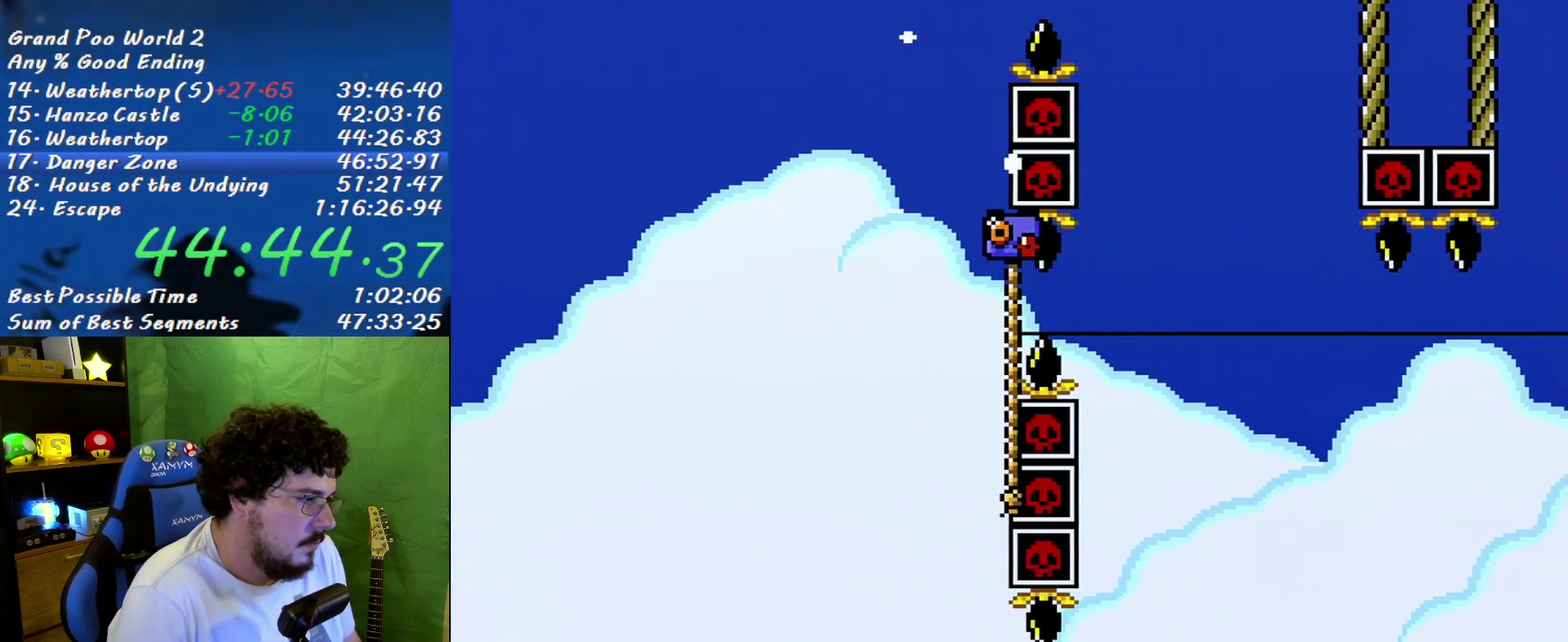
Gameplay with a controller (Nintendo layout); each line is a JSON object with the inputs held at the frame after it. "events" lists button and stick changes between this image and that frame as [ms after this image, input, new state], when the widget could be followed in between. Not read: L3 R3.
{"buttons": ["Y", "DPAD_RIGHT"], "events": [[167, "B", "up"]]}
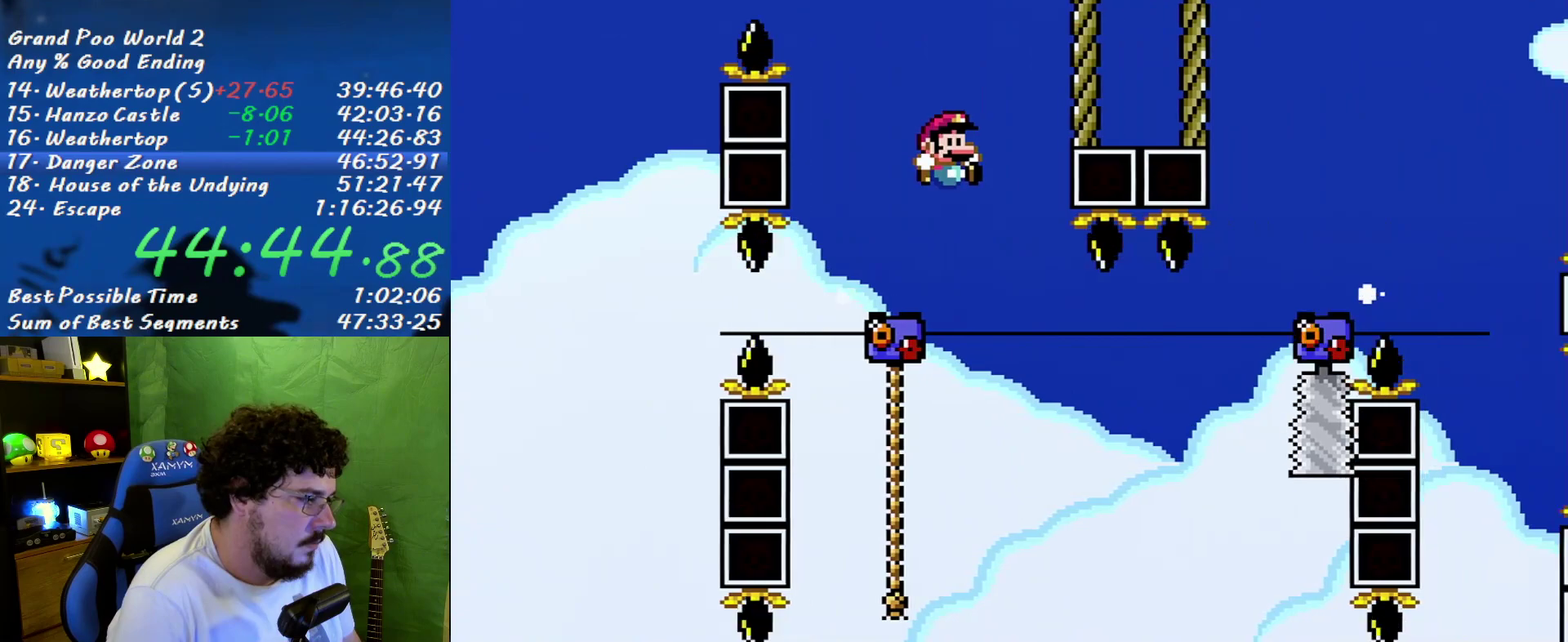
{"buttons": ["Y"], "events": [[100, "DPAD_RIGHT", "up"], [133, "DPAD_LEFT", "down"], [250, "DPAD_UP", "down"], [500, "DPAD_LEFT", "up"], [500, "DPAD_UP", "up"]]}
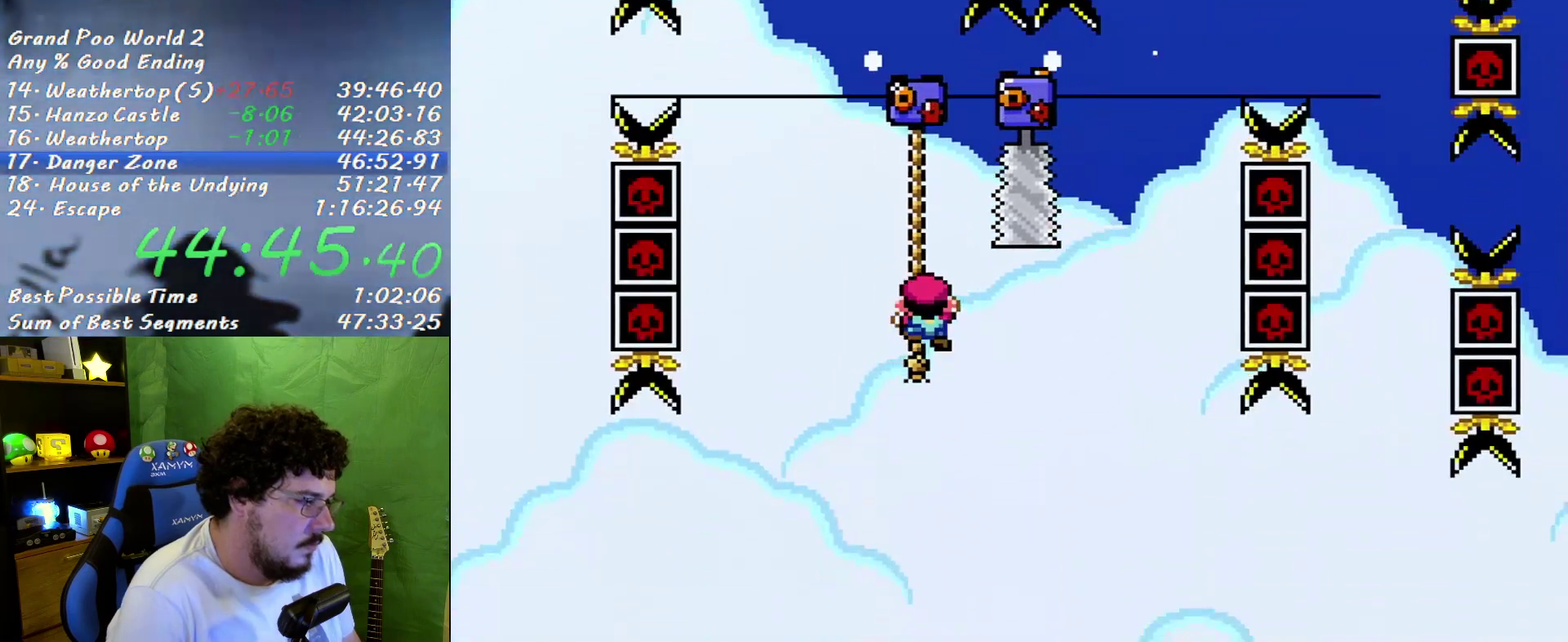
{"buttons": ["Y", "DPAD_UP"], "events": [[217, "DPAD_UP", "down"]]}
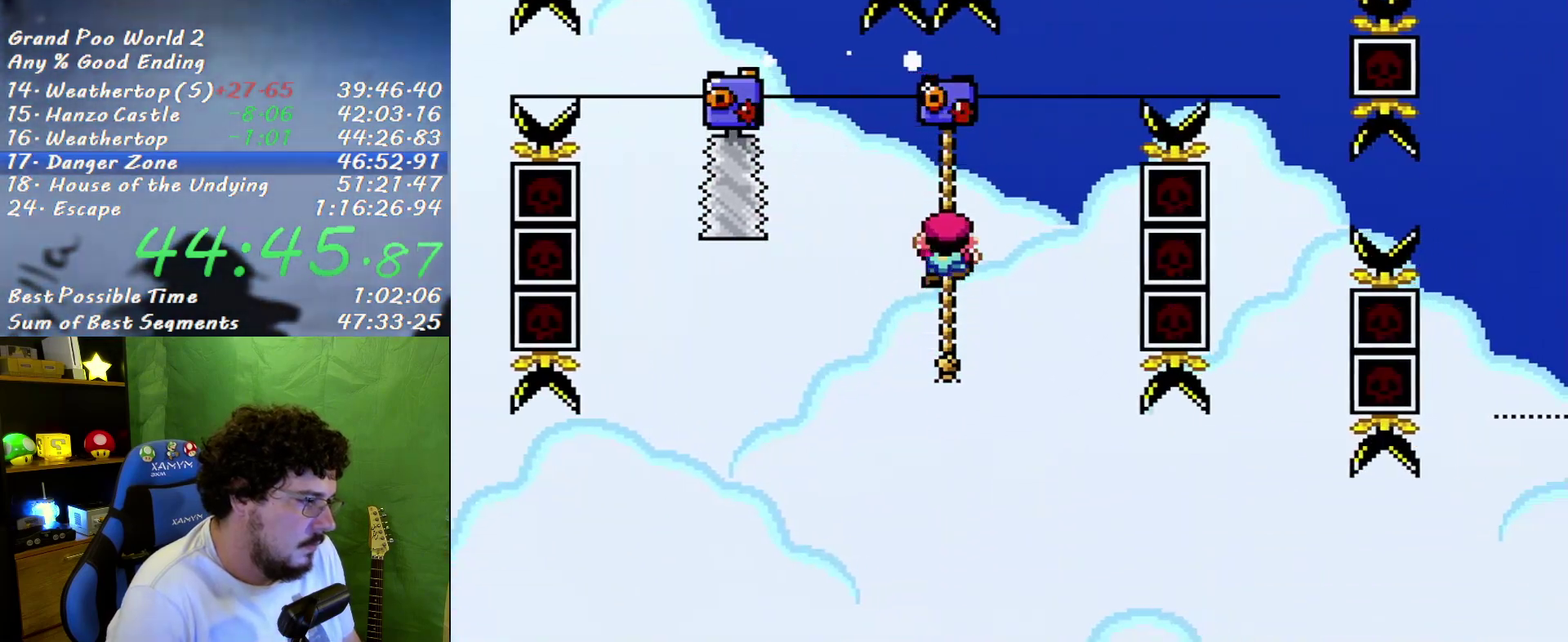
{"buttons": ["Y", "DPAD_RIGHT"], "events": [[67, "DPAD_RIGHT", "down"], [133, "DPAD_UP", "up"], [417, "B", "down"], [500, "B", "up"]]}
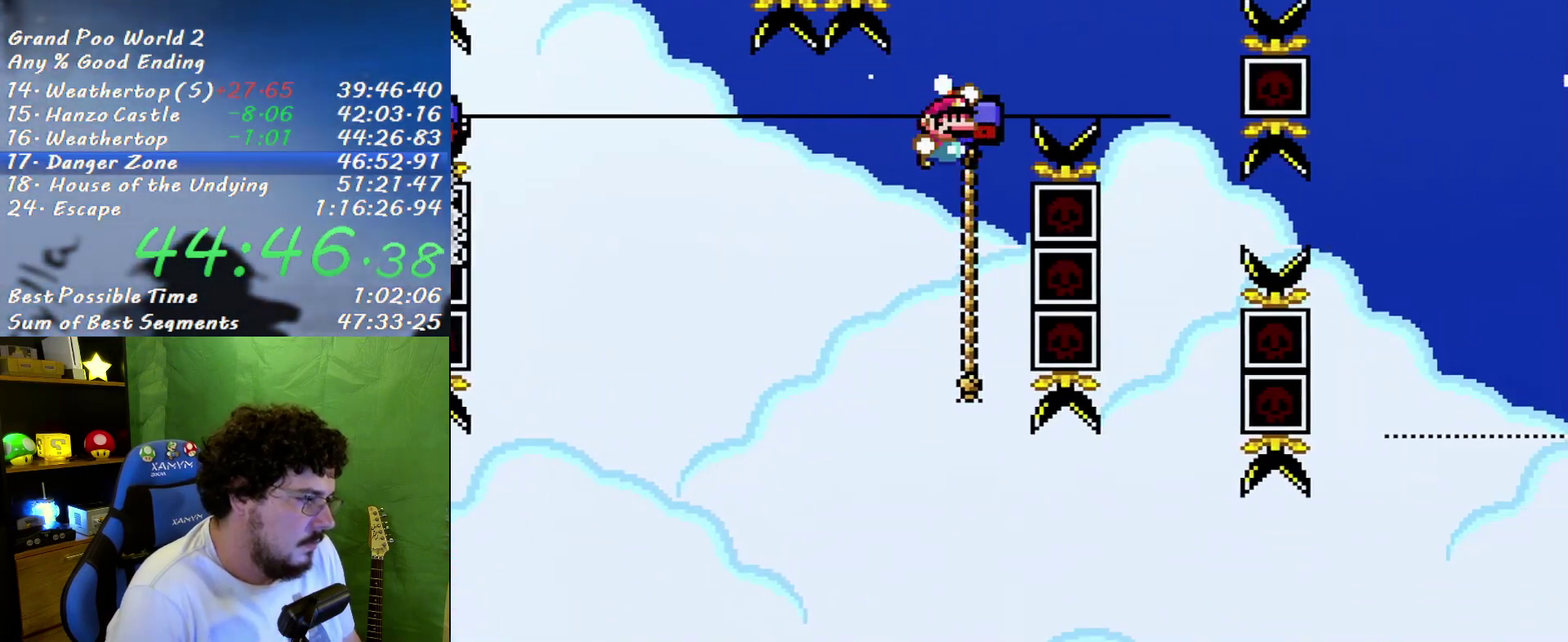
{"buttons": ["Y", "DPAD_UP", "DPAD_LEFT"], "events": [[100, "B", "down"], [383, "DPAD_RIGHT", "up"], [383, "DPAD_UP", "down"], [400, "DPAD_LEFT", "down"], [433, "B", "up"]]}
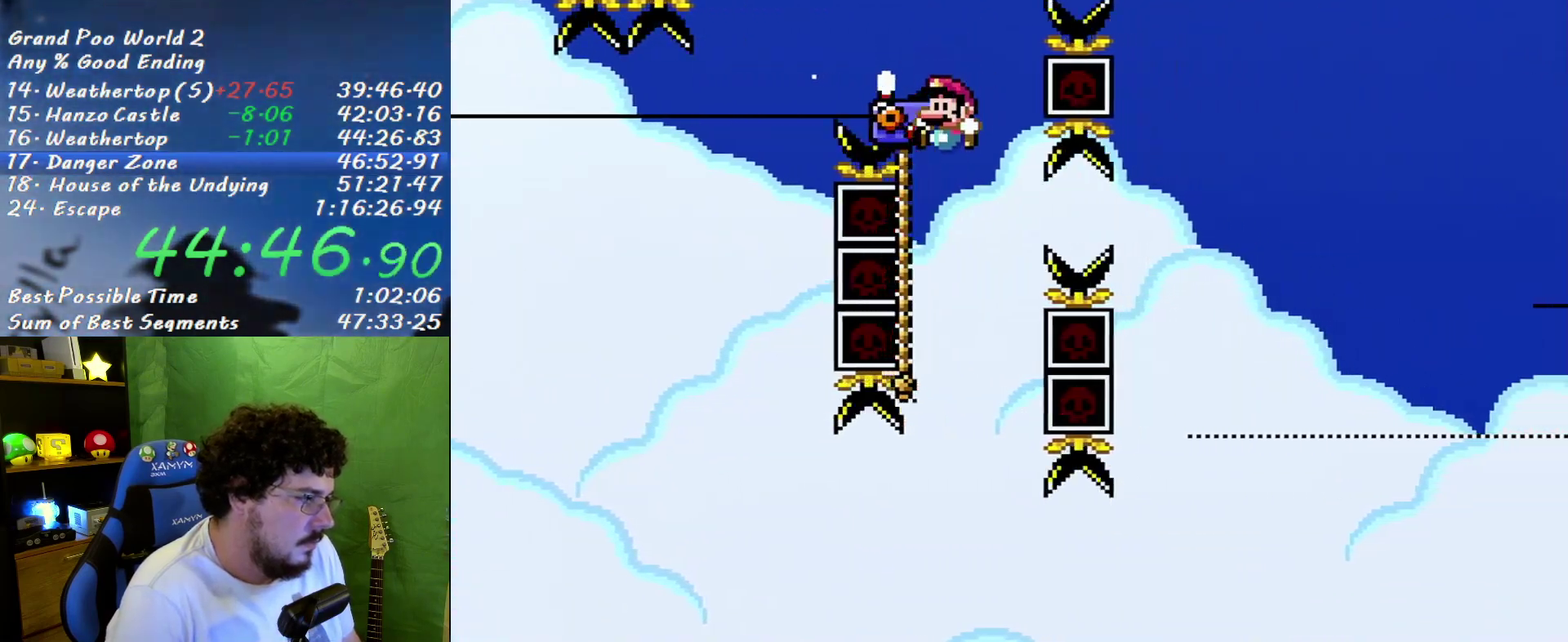
{"buttons": ["B", "Y", "DPAD_RIGHT"], "events": [[67, "DPAD_LEFT", "up"], [100, "B", "down"], [100, "DPAD_RIGHT", "down"], [133, "DPAD_UP", "up"]]}
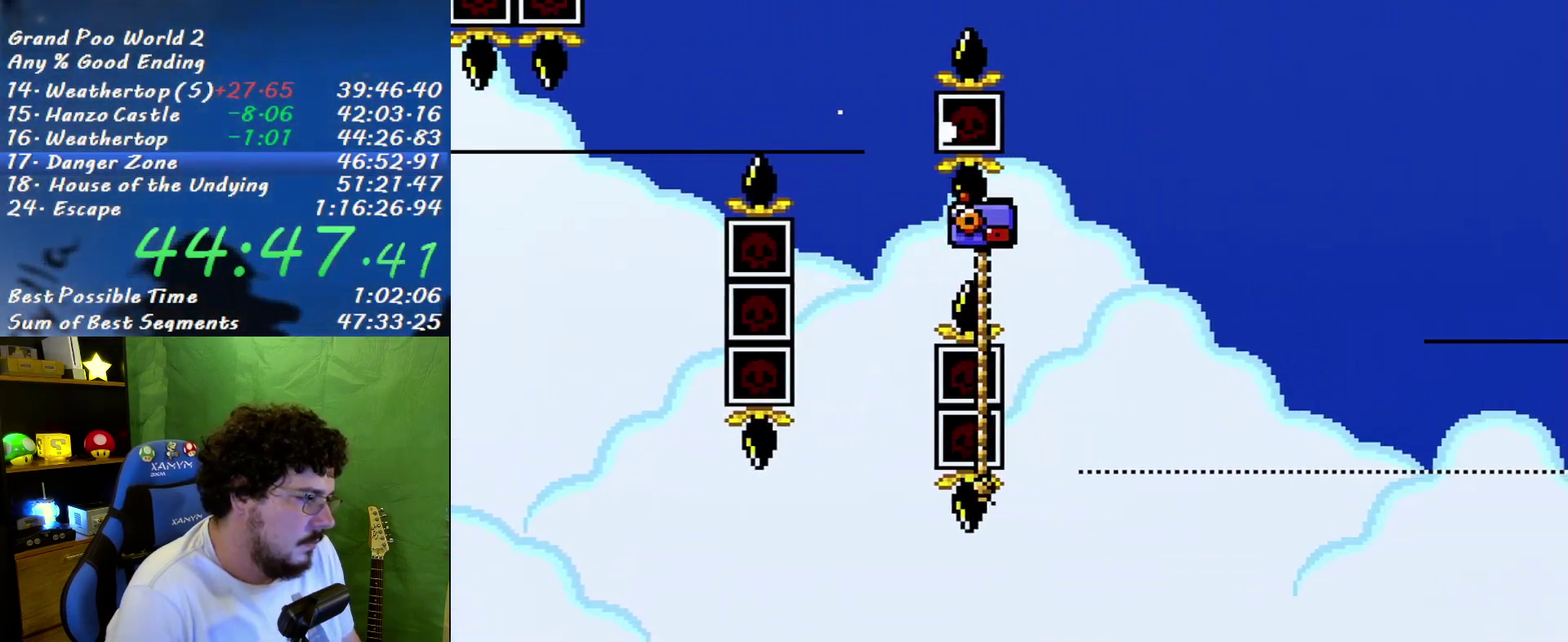
{"buttons": ["Y", "DPAD_UP", "DPAD_RIGHT"], "events": [[33, "B", "up"], [500, "DPAD_UP", "down"]]}
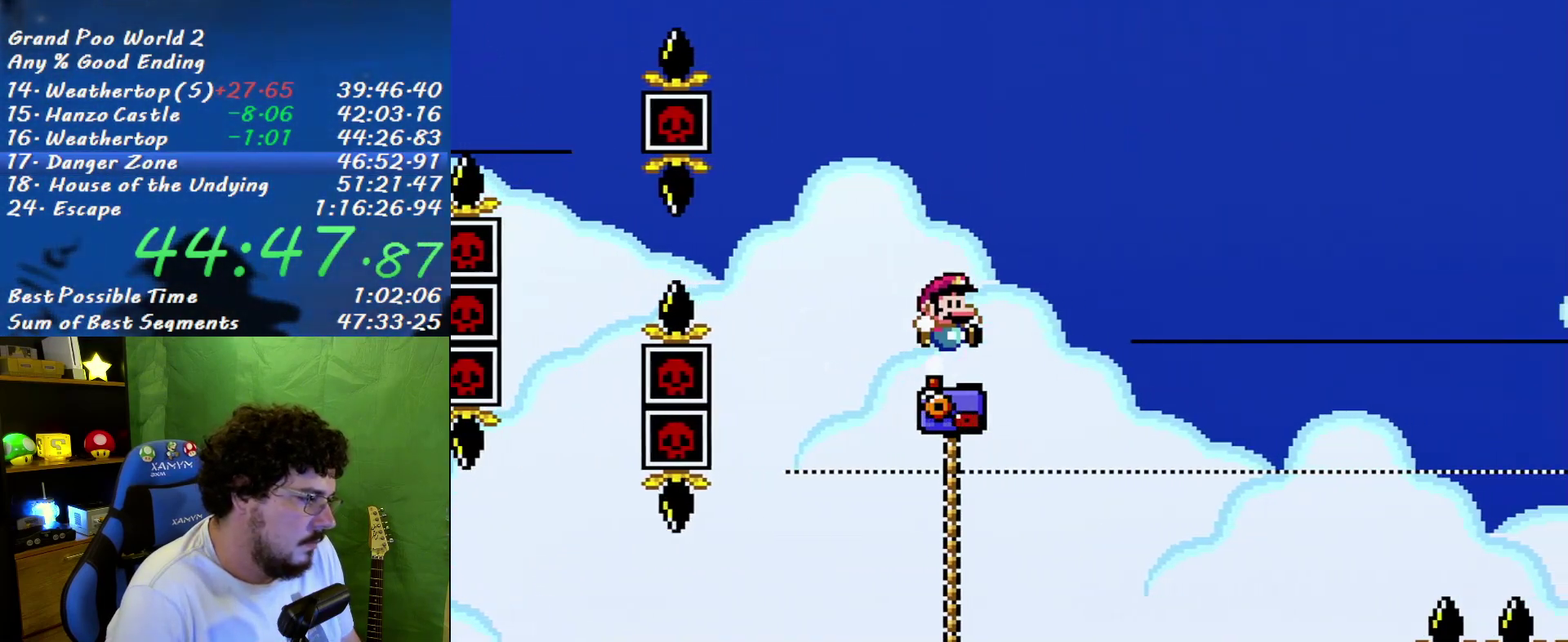
{"buttons": ["Y"], "events": [[33, "DPAD_RIGHT", "up"], [183, "DPAD_UP", "up"], [217, "DPAD_DOWN", "down"], [383, "DPAD_DOWN", "up"]]}
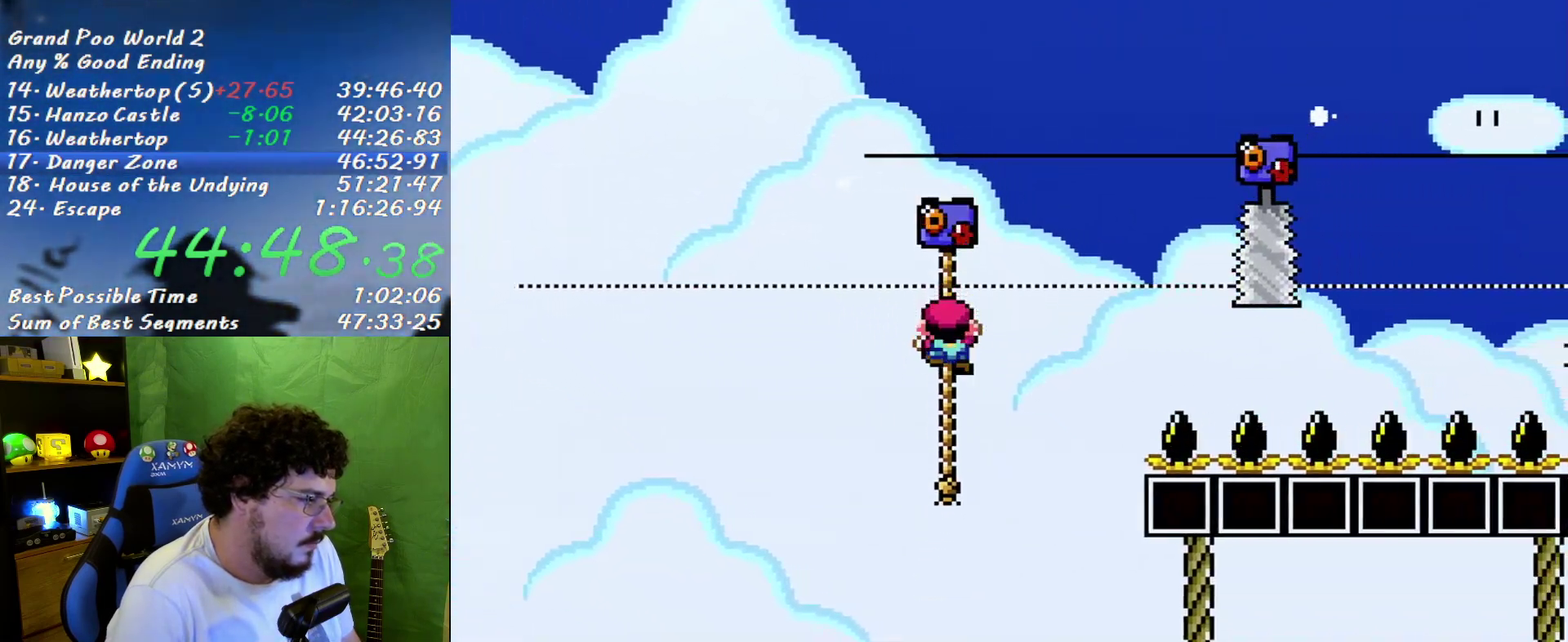
{"buttons": ["Y", "DPAD_UP"], "events": [[433, "DPAD_UP", "down"]]}
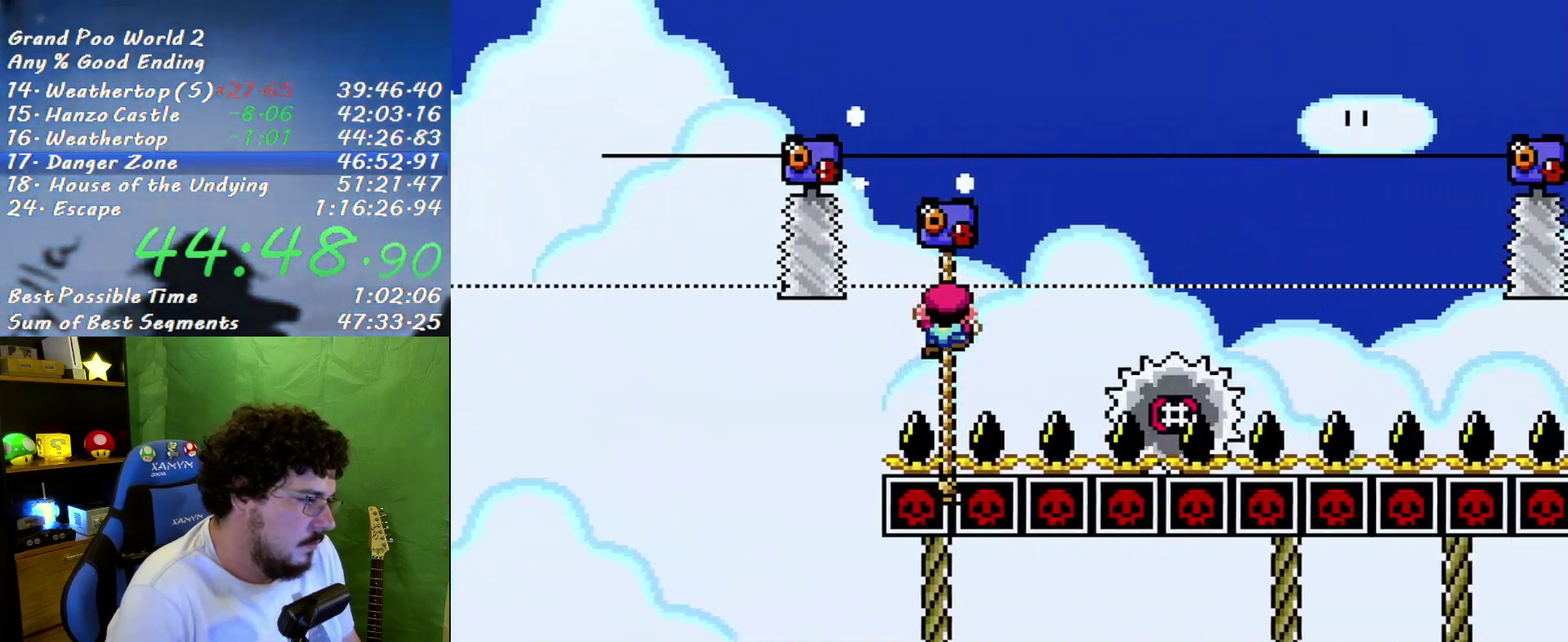
{"buttons": ["Y", "DPAD_DOWN"], "events": [[167, "DPAD_UP", "up"], [383, "DPAD_DOWN", "down"]]}
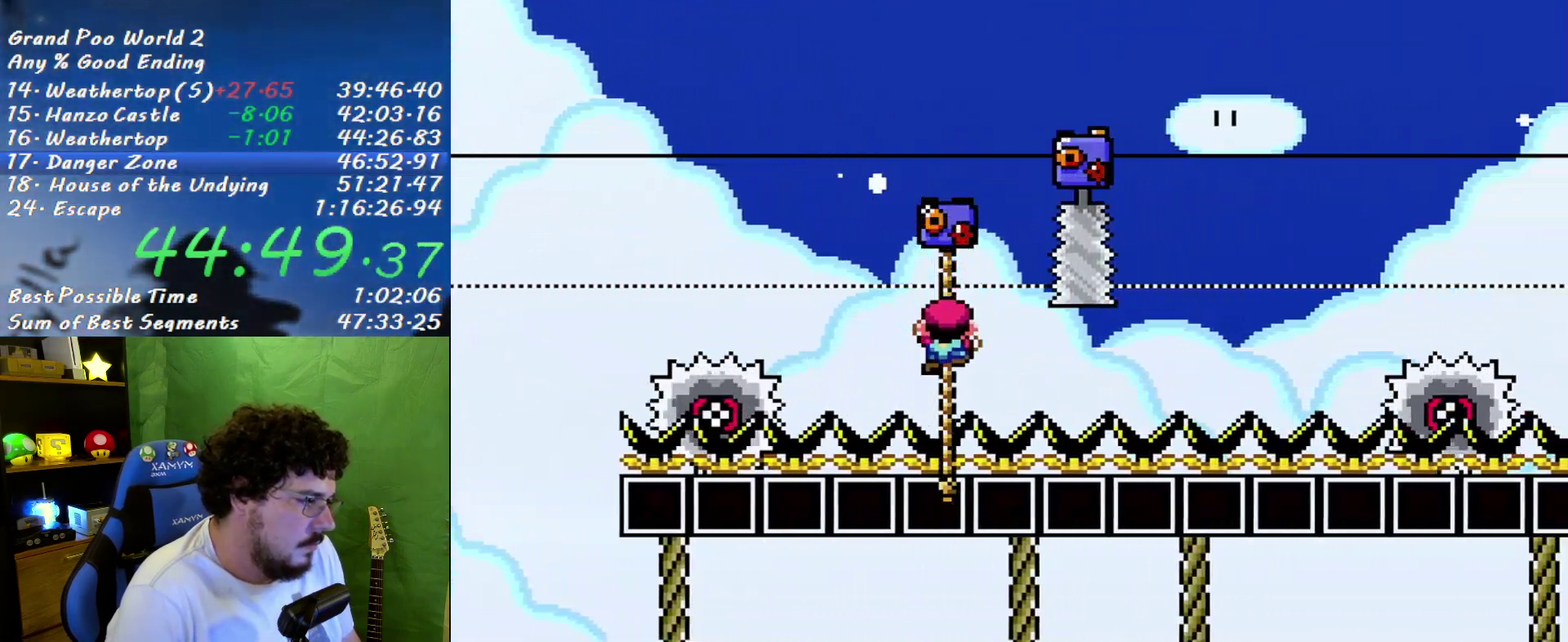
{"buttons": ["Y"], "events": [[33, "DPAD_DOWN", "up"], [250, "DPAD_UP", "down"], [500, "DPAD_UP", "up"]]}
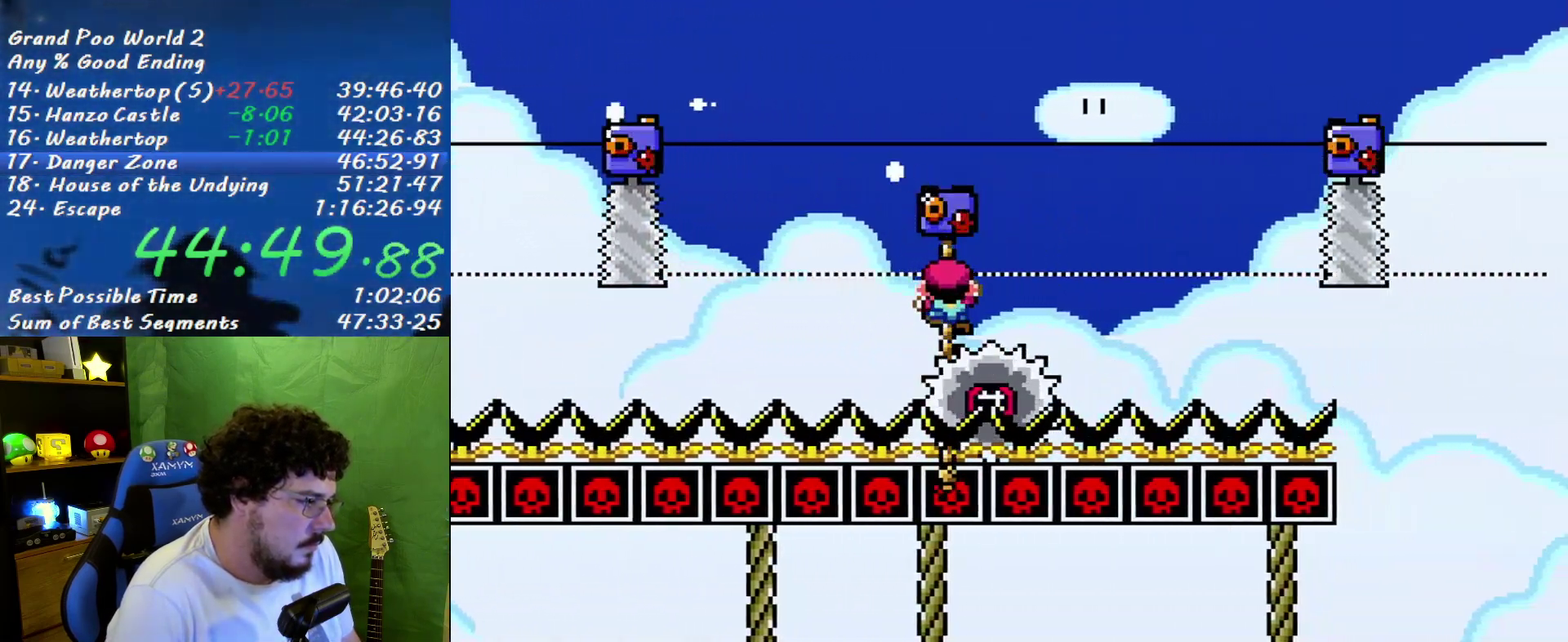
{"buttons": ["Y", "DPAD_UP"], "events": [[100, "DPAD_DOWN", "down"], [283, "DPAD_DOWN", "up"], [467, "DPAD_UP", "down"]]}
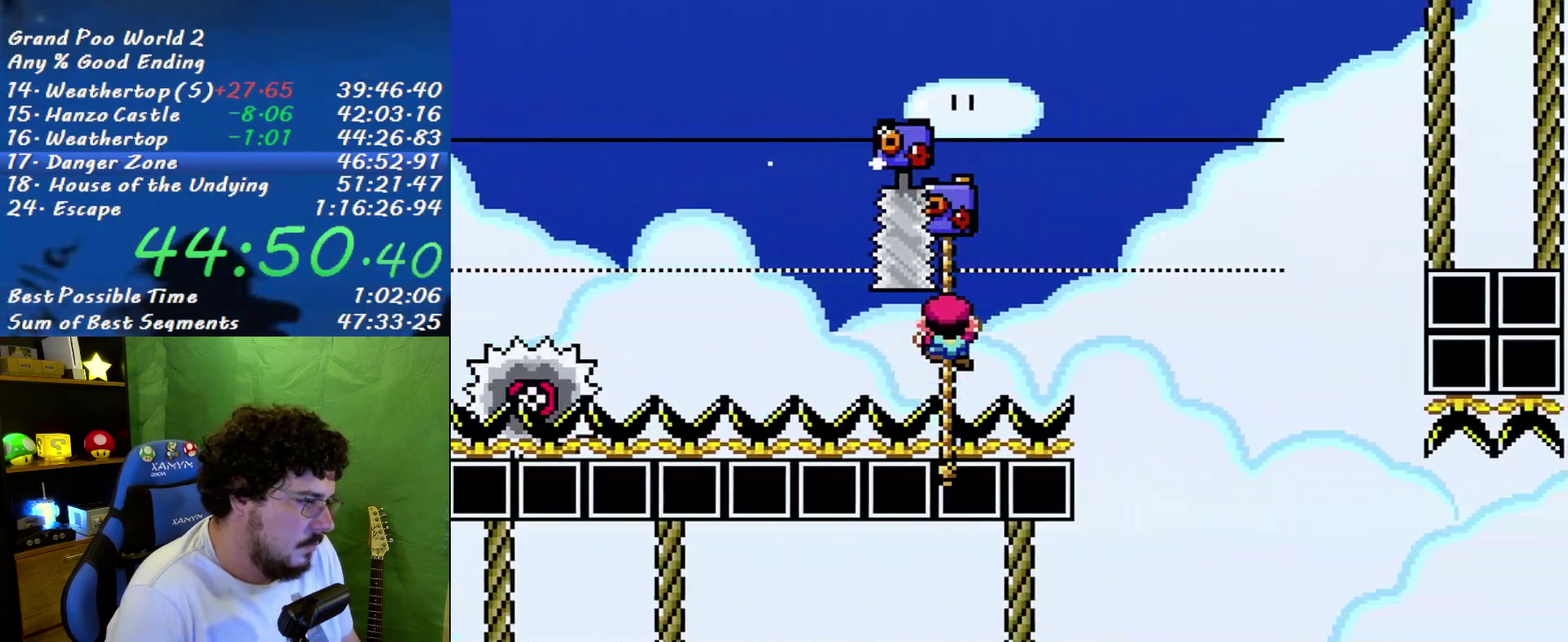
{"buttons": ["Y", "DPAD_UP", "DPAD_RIGHT"], "events": [[183, "DPAD_RIGHT", "down"]]}
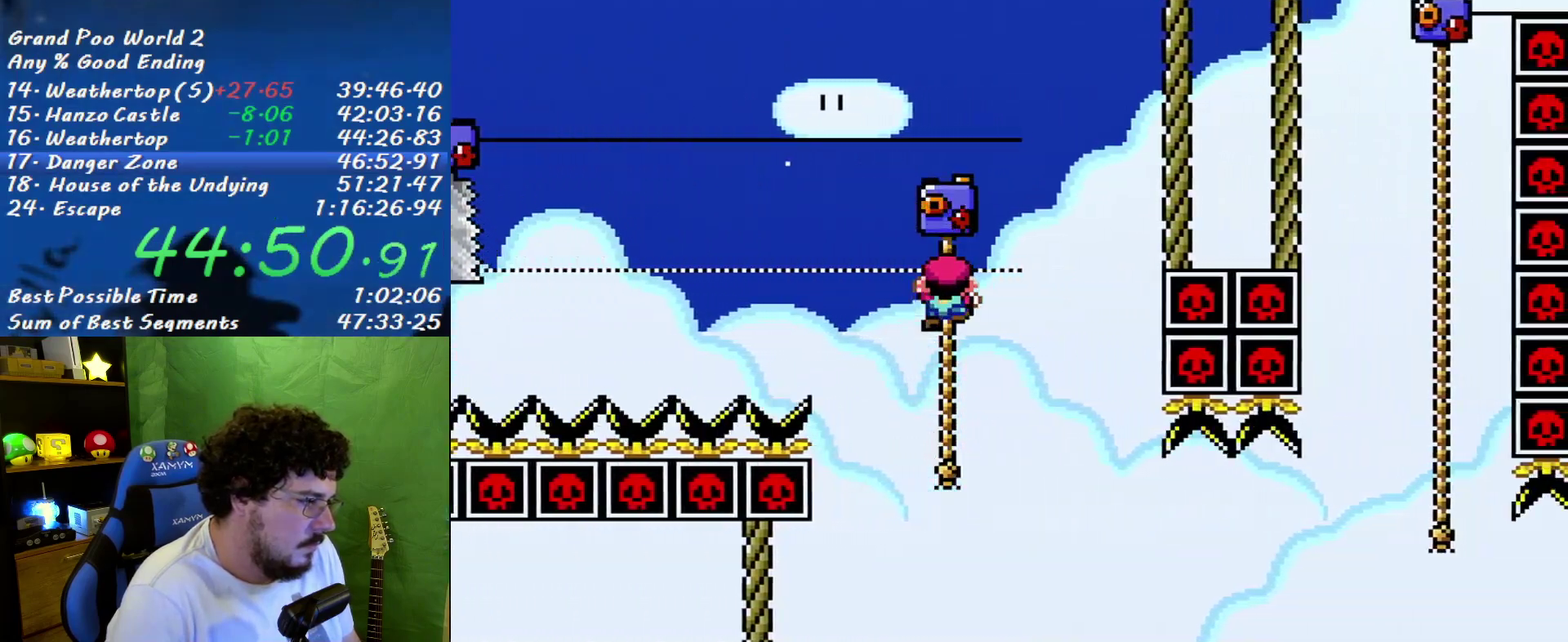
{"buttons": ["Y", "DPAD_UP", "DPAD_RIGHT"], "events": []}
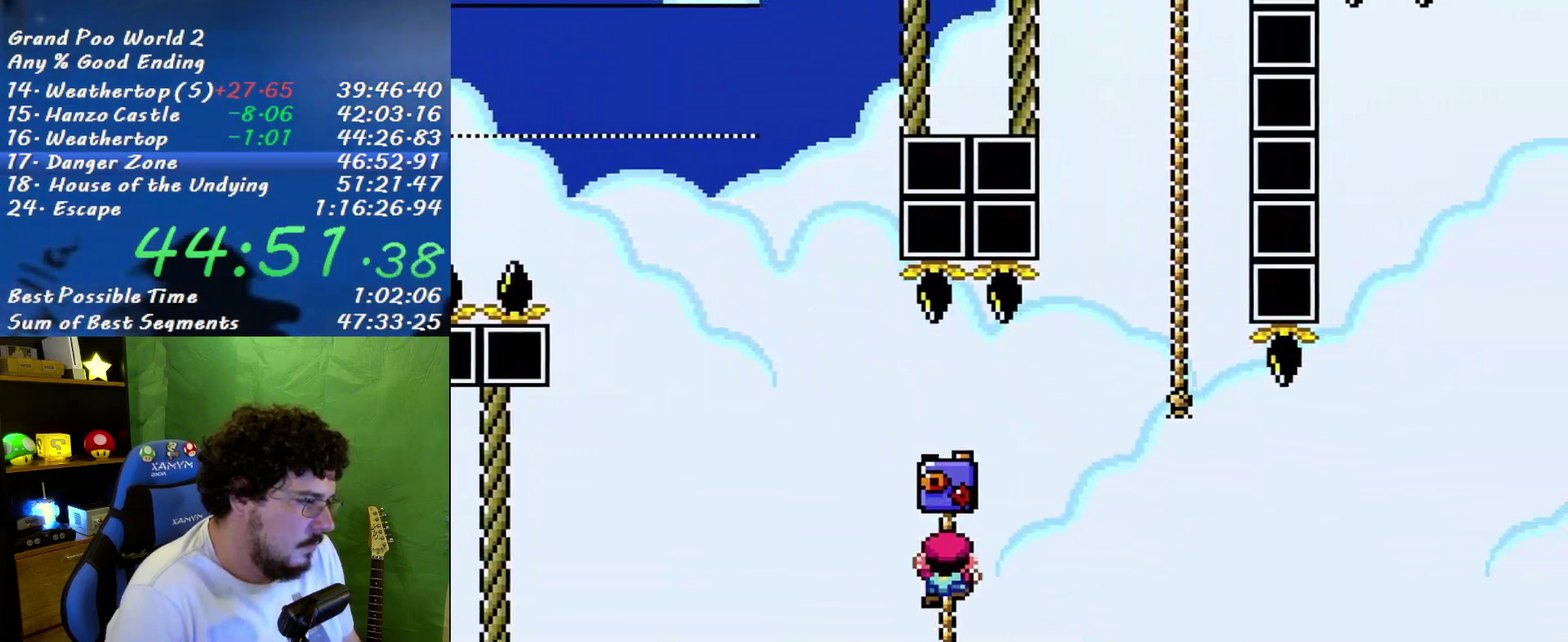
{"buttons": ["Y", "DPAD_UP", "DPAD_RIGHT"], "events": [[33, "B", "down"], [500, "B", "up"]]}
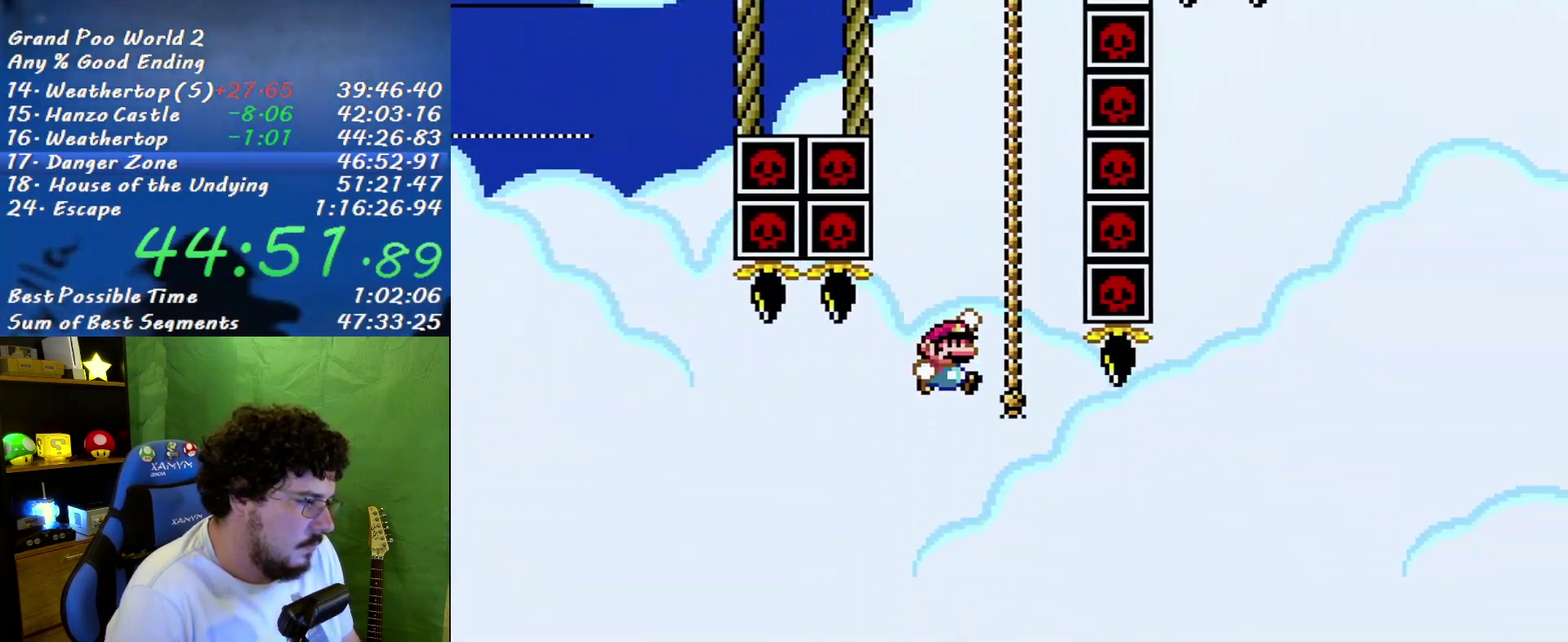
{"buttons": ["B", "Y", "DPAD_RIGHT"], "events": [[67, "DPAD_RIGHT", "up"], [100, "B", "down"], [100, "DPAD_LEFT", "down"], [100, "DPAD_UP", "up"], [183, "B", "up"], [250, "DPAD_LEFT", "up"], [383, "DPAD_RIGHT", "down"], [450, "B", "down"]]}
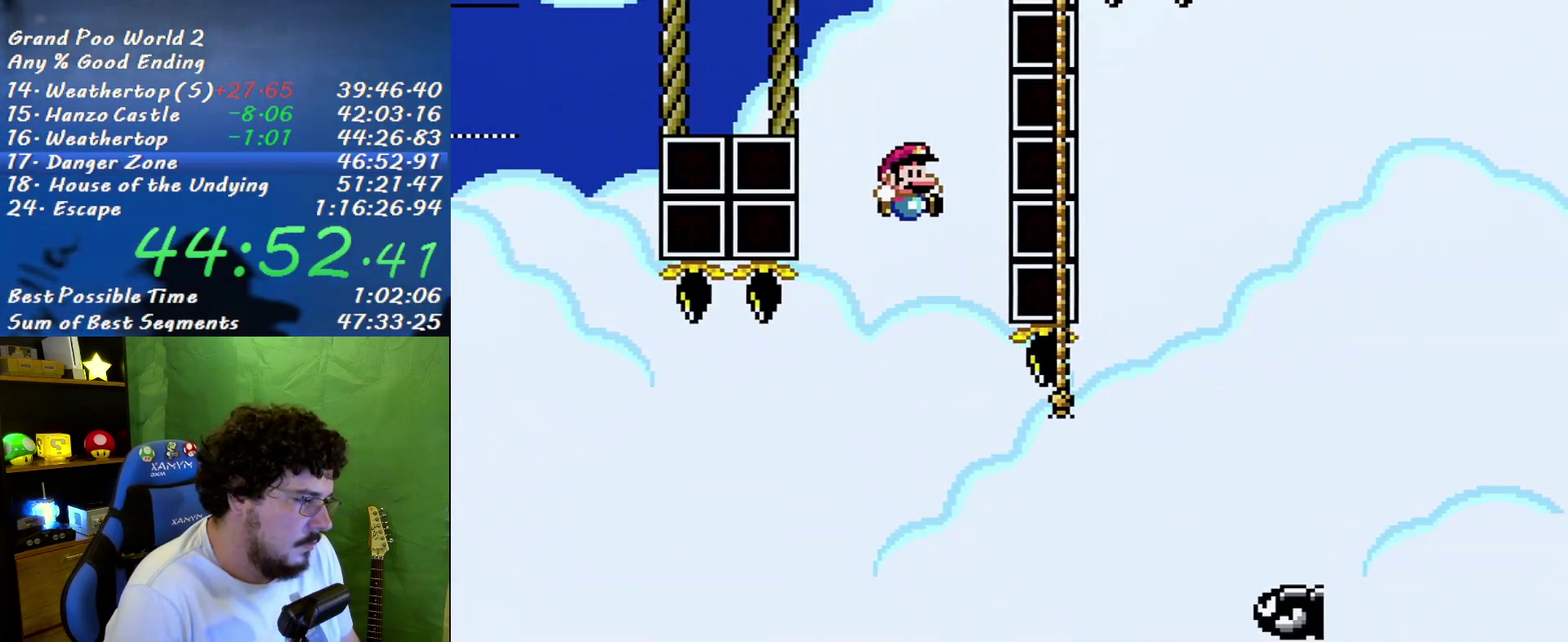
{"buttons": ["B", "Y", "DPAD_LEFT"], "events": [[33, "B", "up"], [167, "B", "down"], [433, "DPAD_LEFT", "down"], [433, "DPAD_RIGHT", "up"]]}
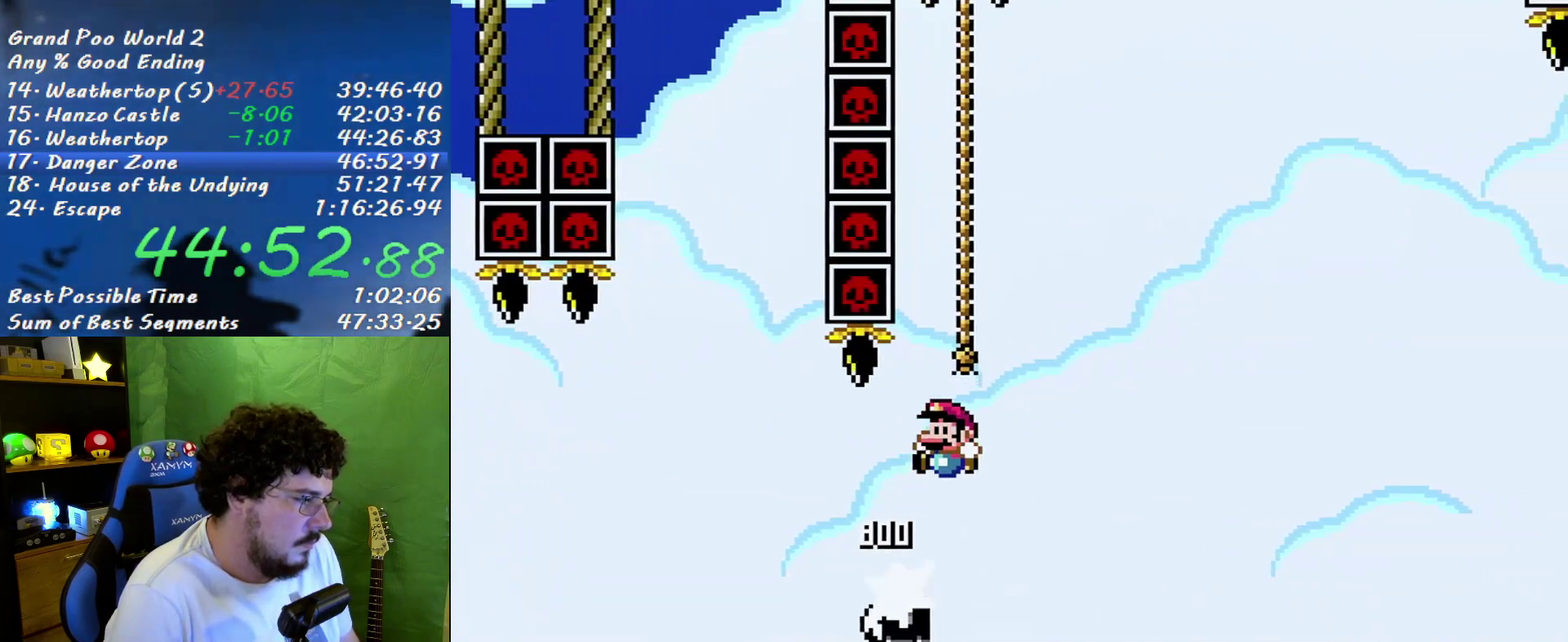
{"buttons": ["B", "Y", "DPAD_RIGHT"], "events": [[33, "DPAD_UP", "down"], [100, "B", "up"], [167, "DPAD_LEFT", "up"], [217, "DPAD_RIGHT", "down"], [250, "DPAD_UP", "up"], [283, "B", "down"], [383, "B", "up"], [500, "B", "down"]]}
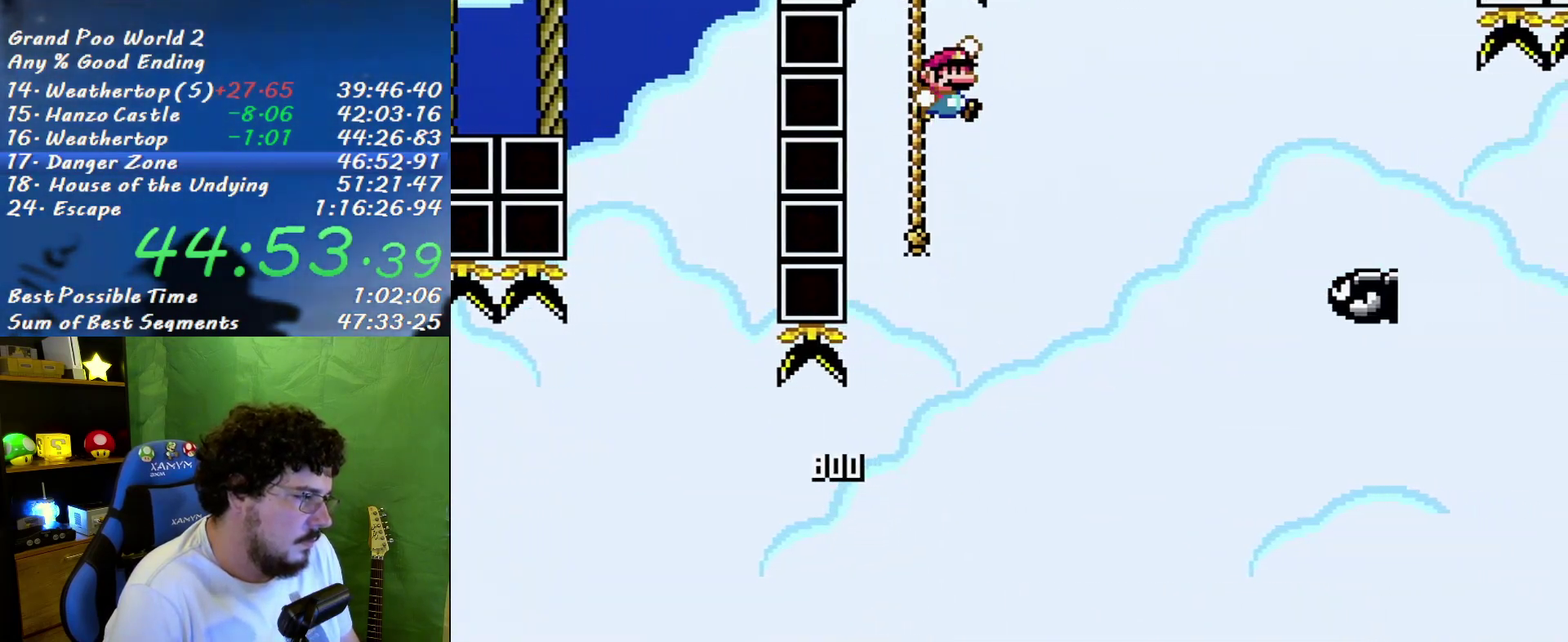
{"buttons": ["B", "Y", "DPAD_RIGHT"], "events": [[283, "DPAD_RIGHT", "up"], [317, "DPAD_LEFT", "down"], [433, "DPAD_LEFT", "up"], [433, "DPAD_RIGHT", "down"]]}
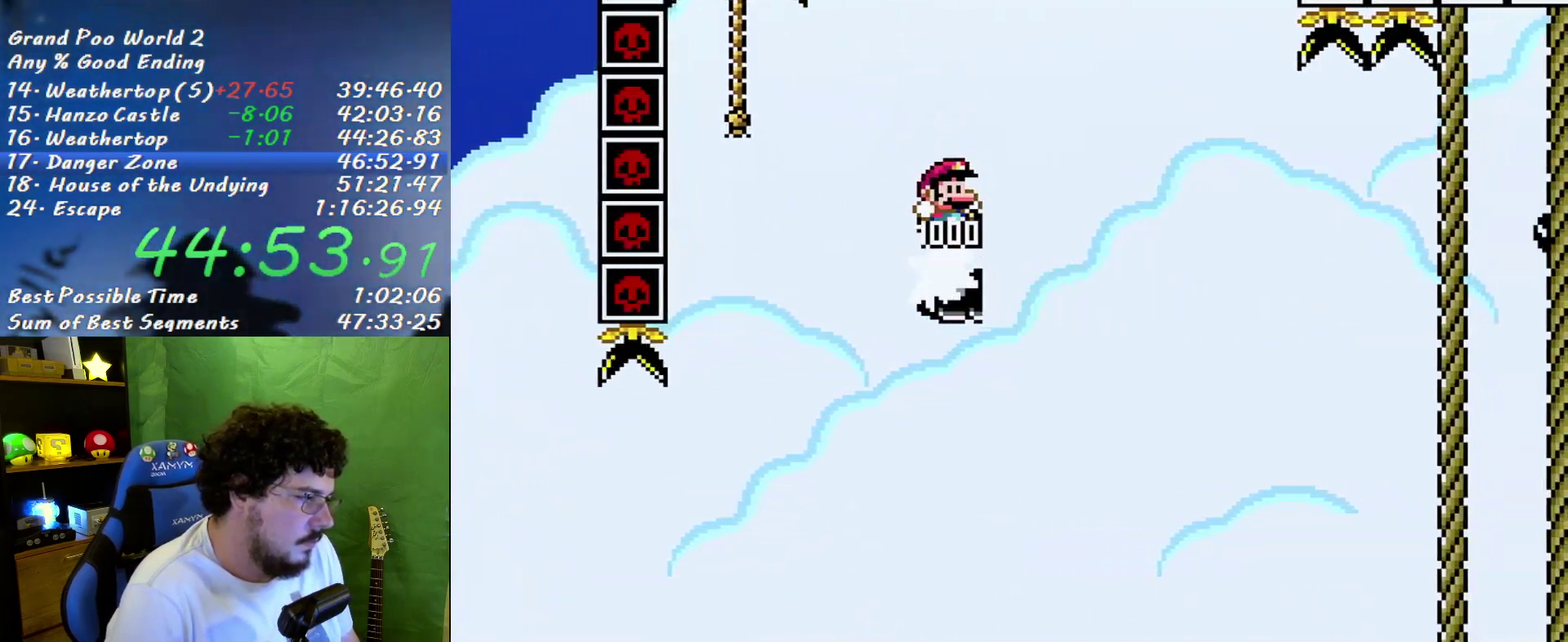
{"buttons": ["B", "Y"], "events": [[100, "DPAD_RIGHT", "up"]]}
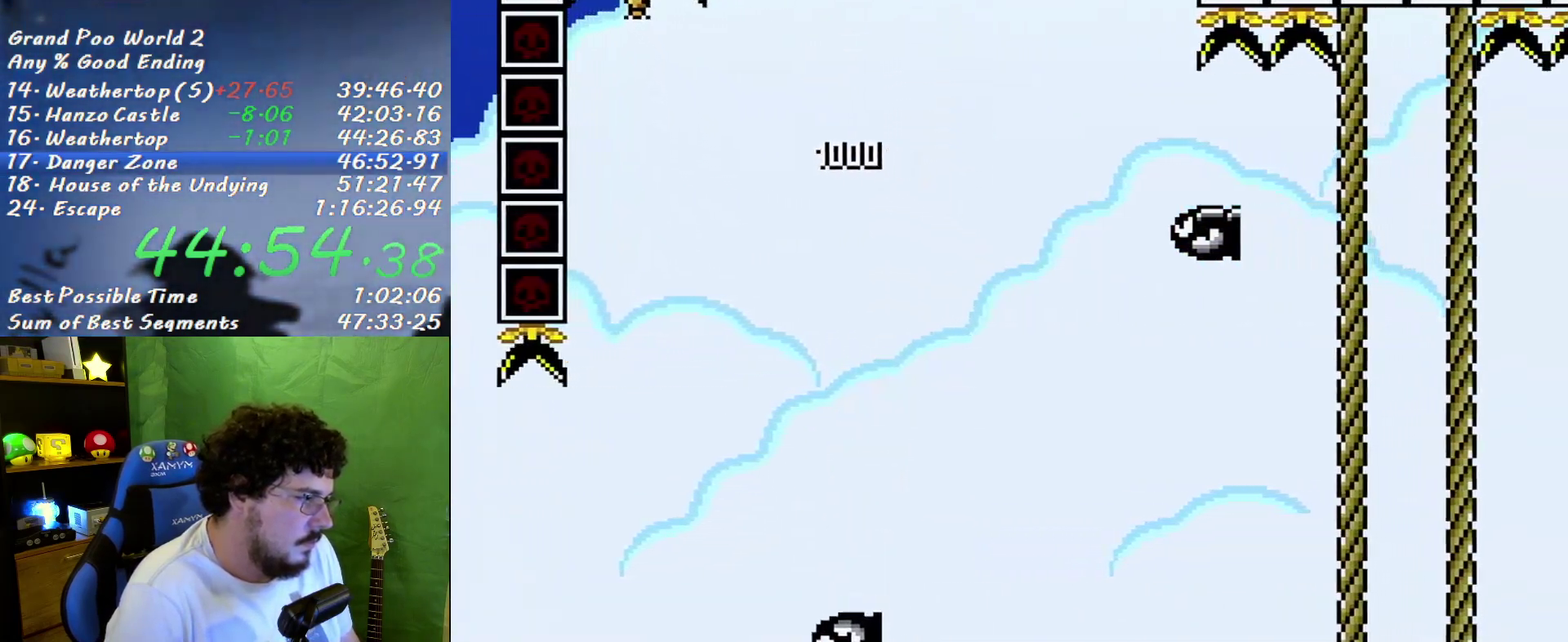
{"buttons": ["B", "Y", "DPAD_UP", "DPAD_LEFT"], "events": [[250, "DPAD_LEFT", "down"], [350, "DPAD_LEFT", "up"], [467, "DPAD_LEFT", "down"], [467, "DPAD_UP", "down"]]}
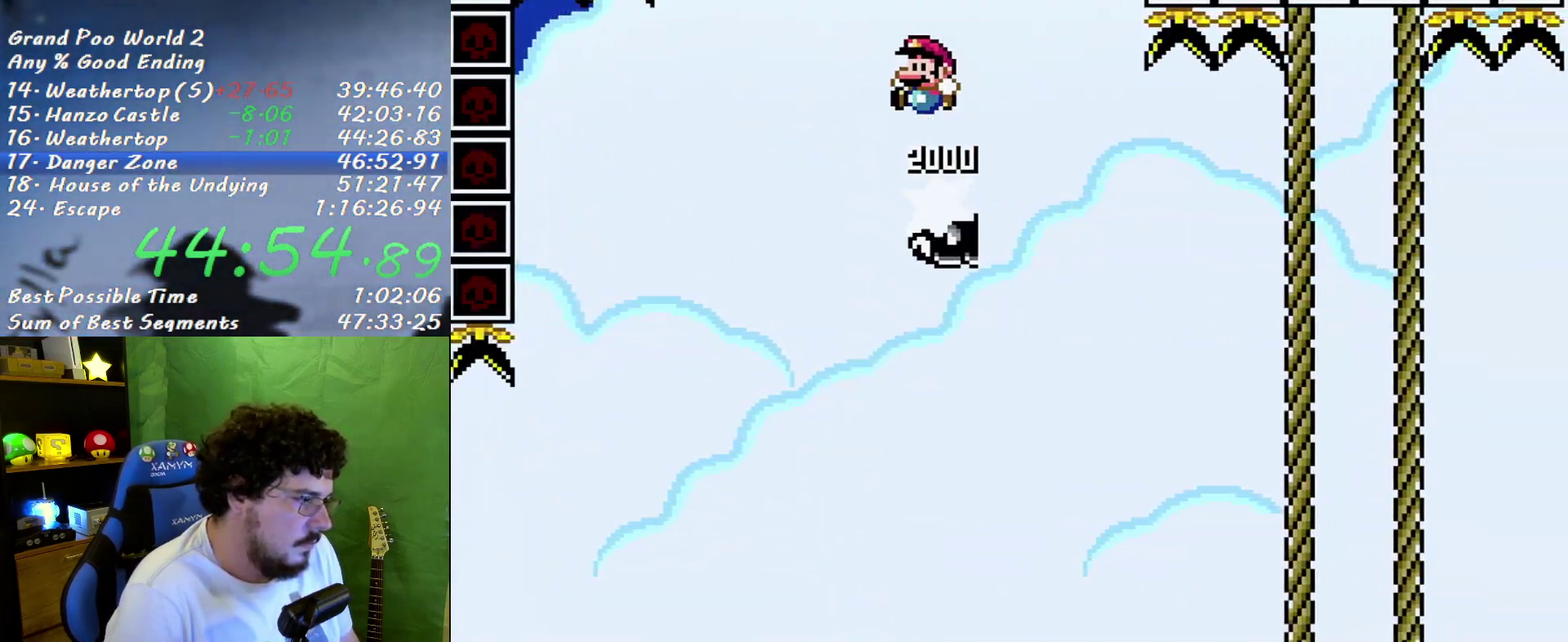
{"buttons": ["Y", "DPAD_UP"], "events": [[100, "DPAD_LEFT", "up"], [250, "DPAD_LEFT", "down"], [467, "B", "up"], [467, "DPAD_LEFT", "up"]]}
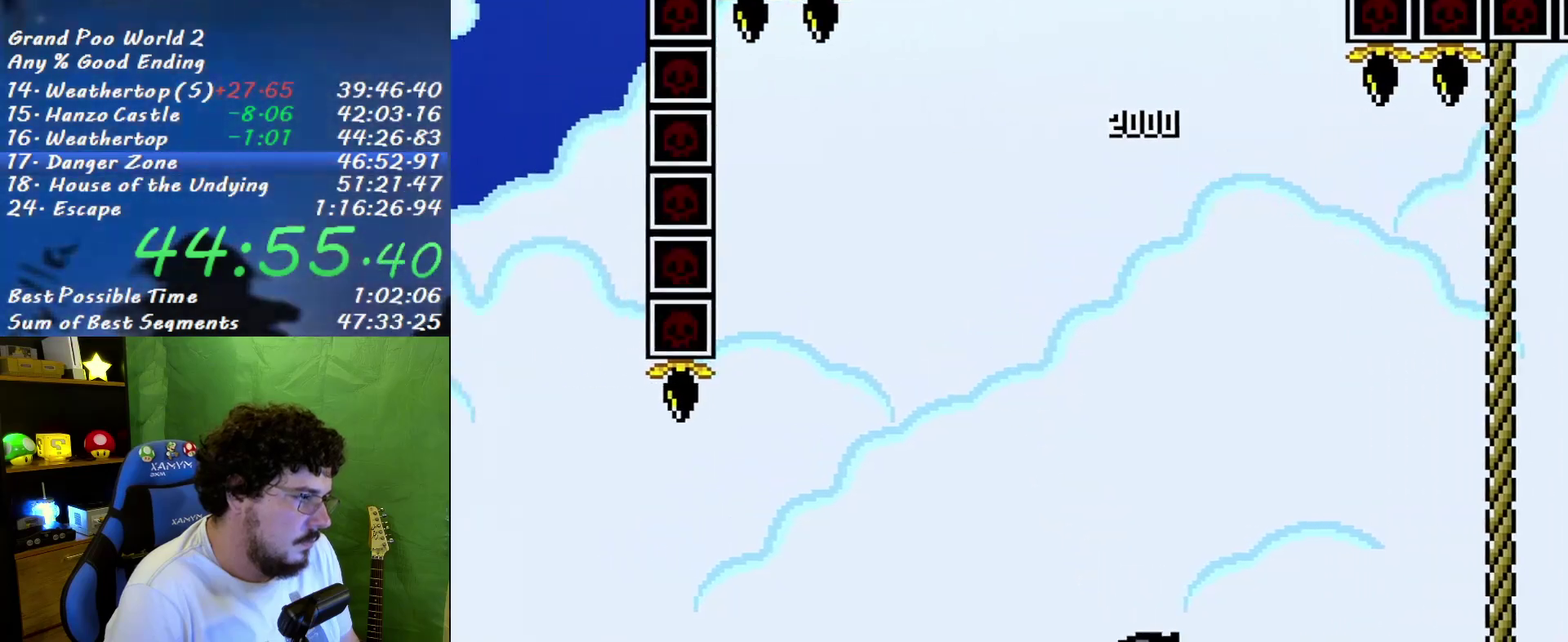
{"buttons": ["Y"], "events": [[33, "DPAD_UP", "up"]]}
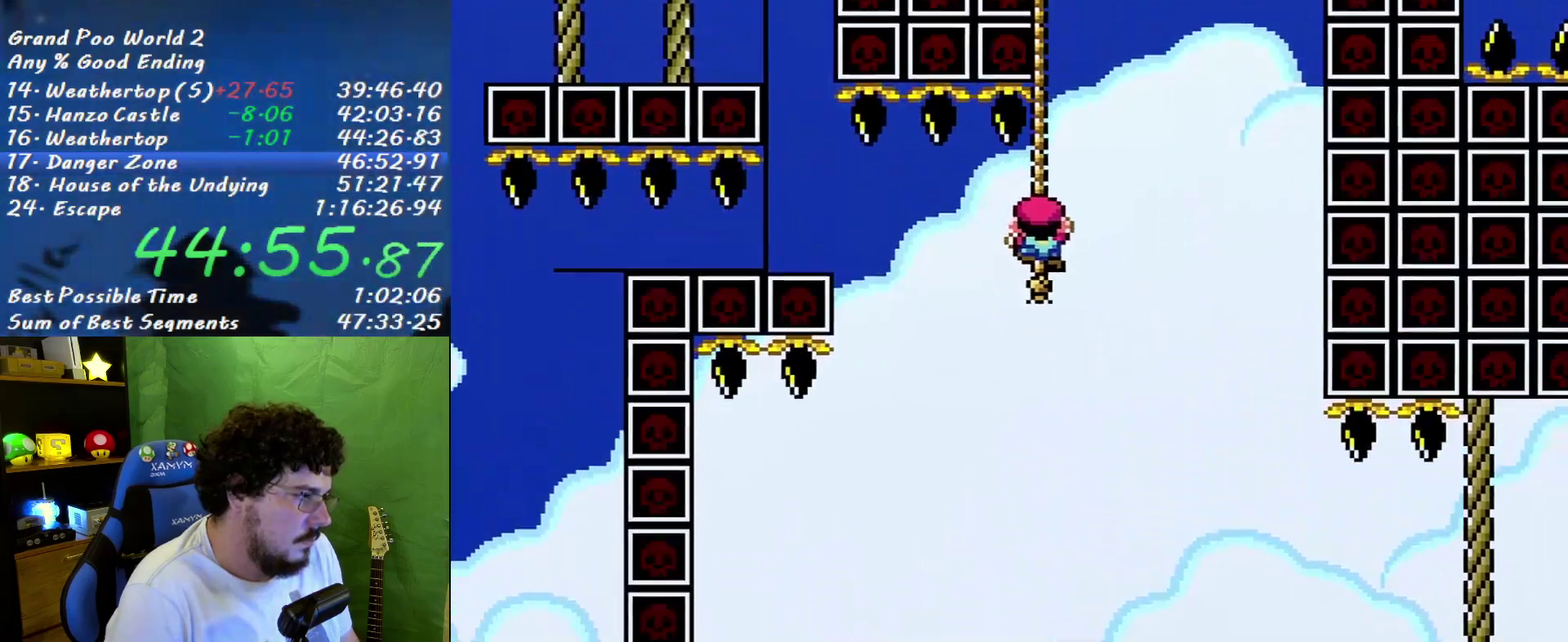
{"buttons": ["B", "Y", "DPAD_UP"], "events": [[133, "DPAD_RIGHT", "down"], [183, "B", "down"], [450, "DPAD_UP", "down"], [500, "DPAD_RIGHT", "up"]]}
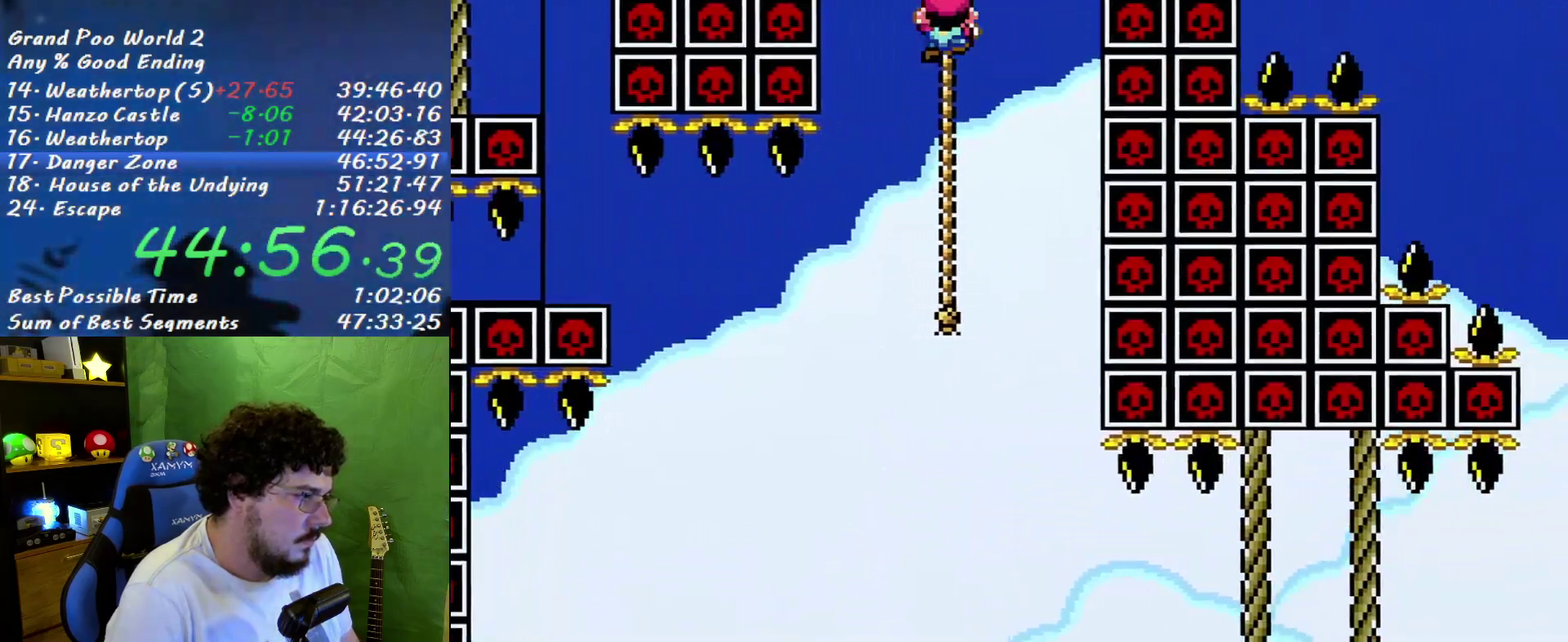
{"buttons": ["B", "Y", "DPAD_RIGHT"], "events": [[133, "B", "up"], [200, "DPAD_RIGHT", "down"], [283, "B", "down"], [283, "DPAD_UP", "up"]]}
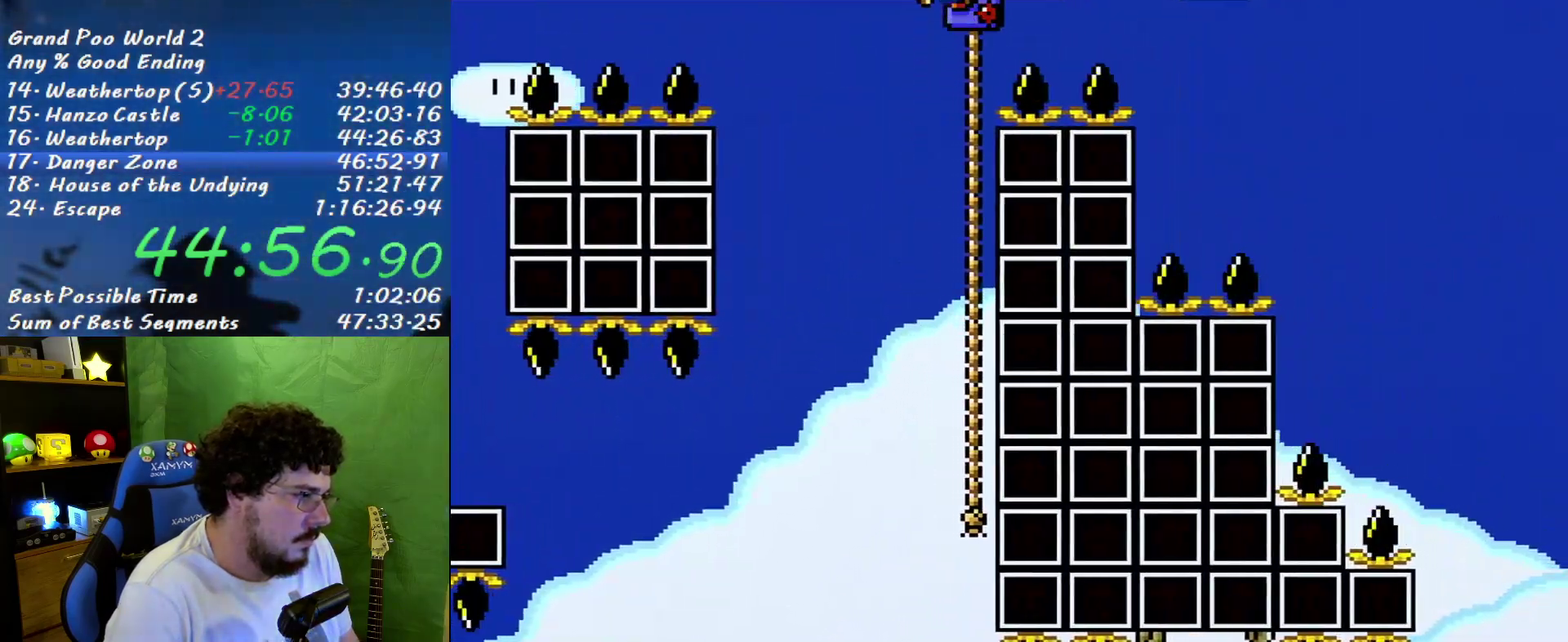
{"buttons": ["B", "Y", "DPAD_RIGHT"], "events": []}
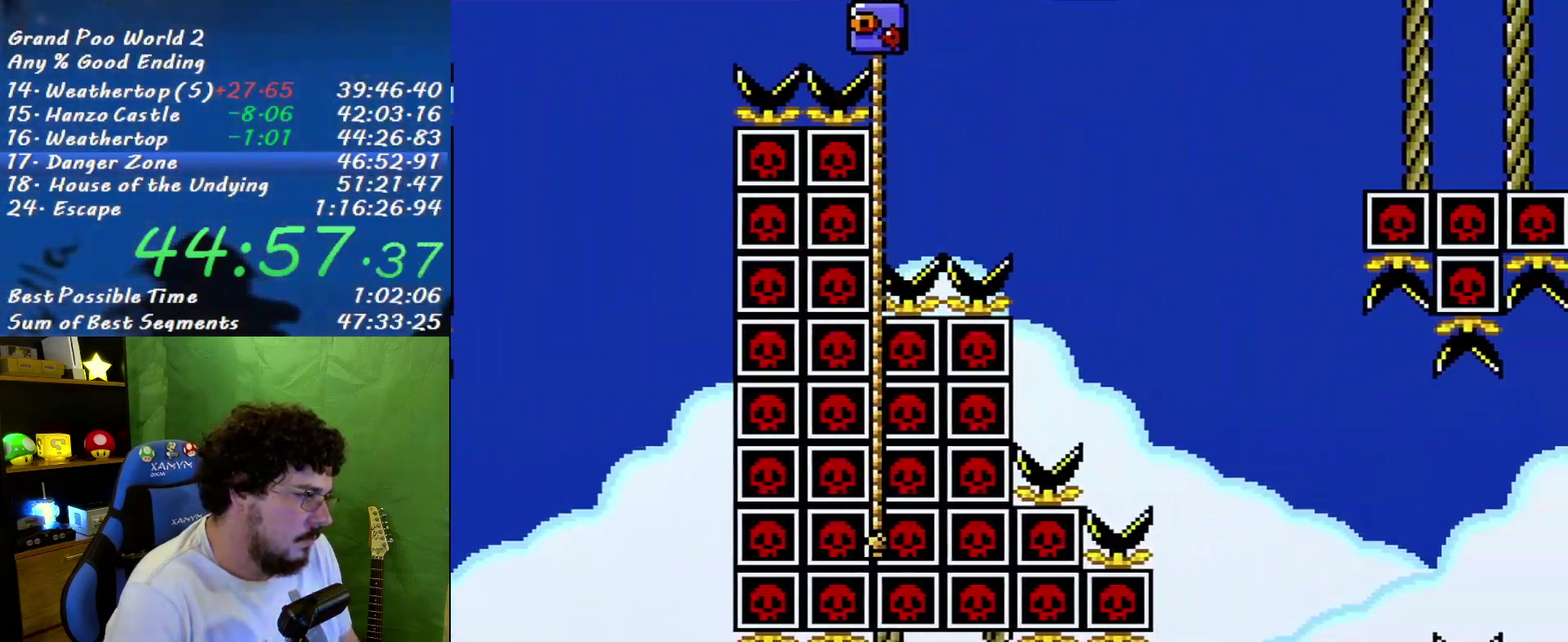
{"buttons": ["Y", "DPAD_LEFT"], "events": [[350, "B", "up"], [433, "DPAD_RIGHT", "up"], [467, "DPAD_LEFT", "down"]]}
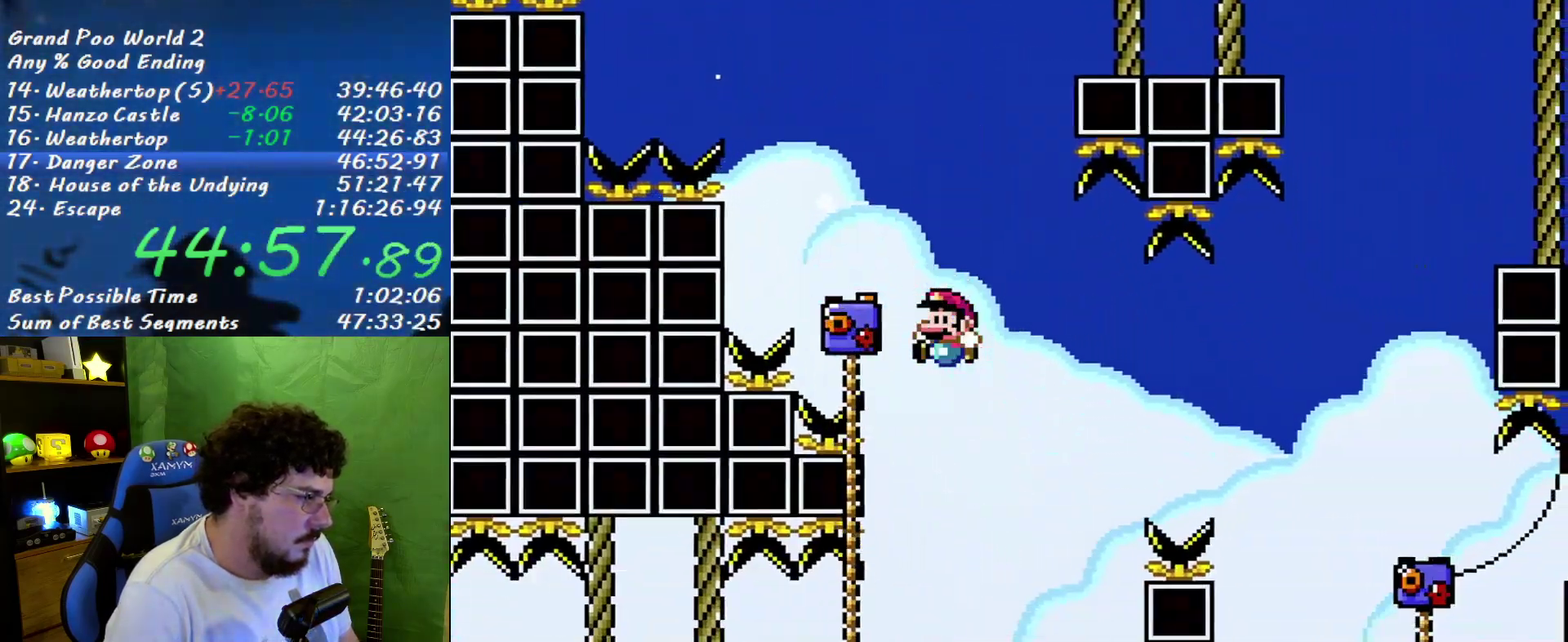
{"buttons": ["B", "Y", "DPAD_UP", "DPAD_RIGHT"], "events": [[67, "DPAD_UP", "down"], [167, "DPAD_LEFT", "up"], [183, "DPAD_RIGHT", "down"], [250, "B", "down"]]}
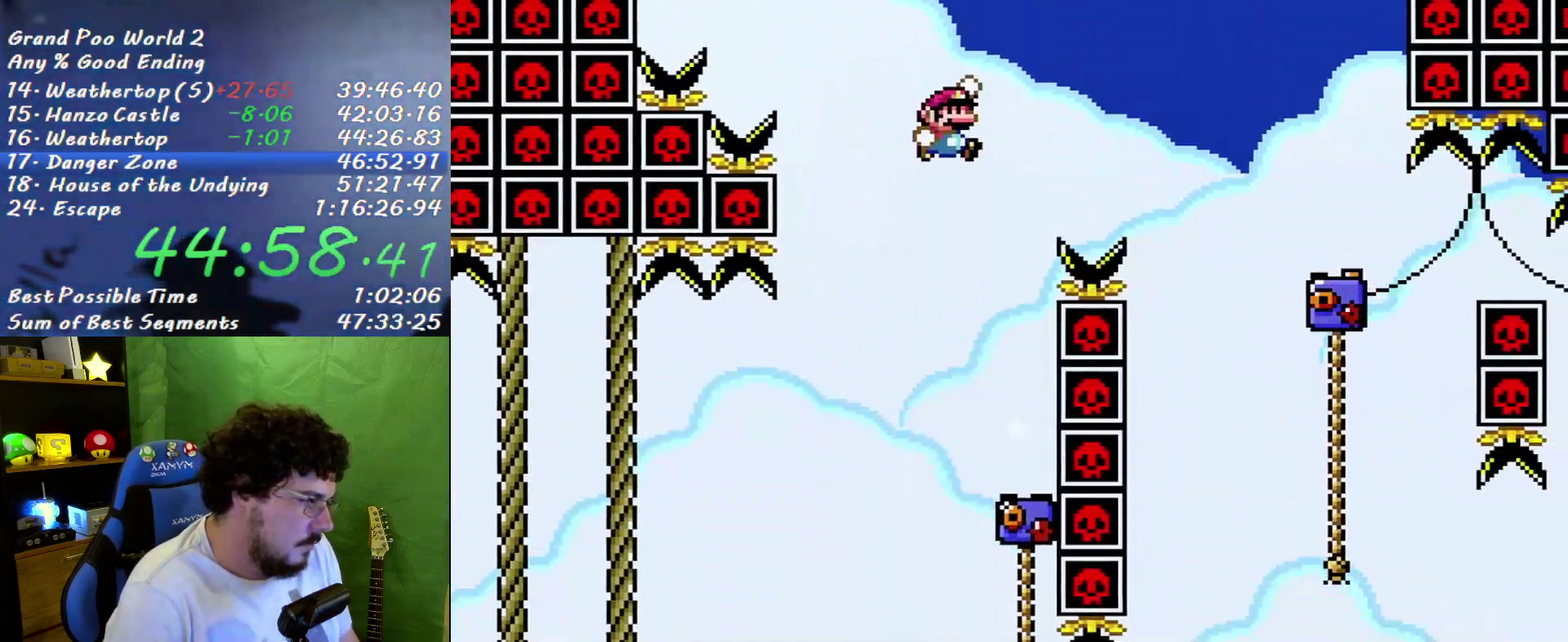
{"buttons": ["Y", "DPAD_UP", "DPAD_RIGHT"], "events": [[33, "DPAD_UP", "up"], [350, "DPAD_UP", "down"], [500, "B", "up"]]}
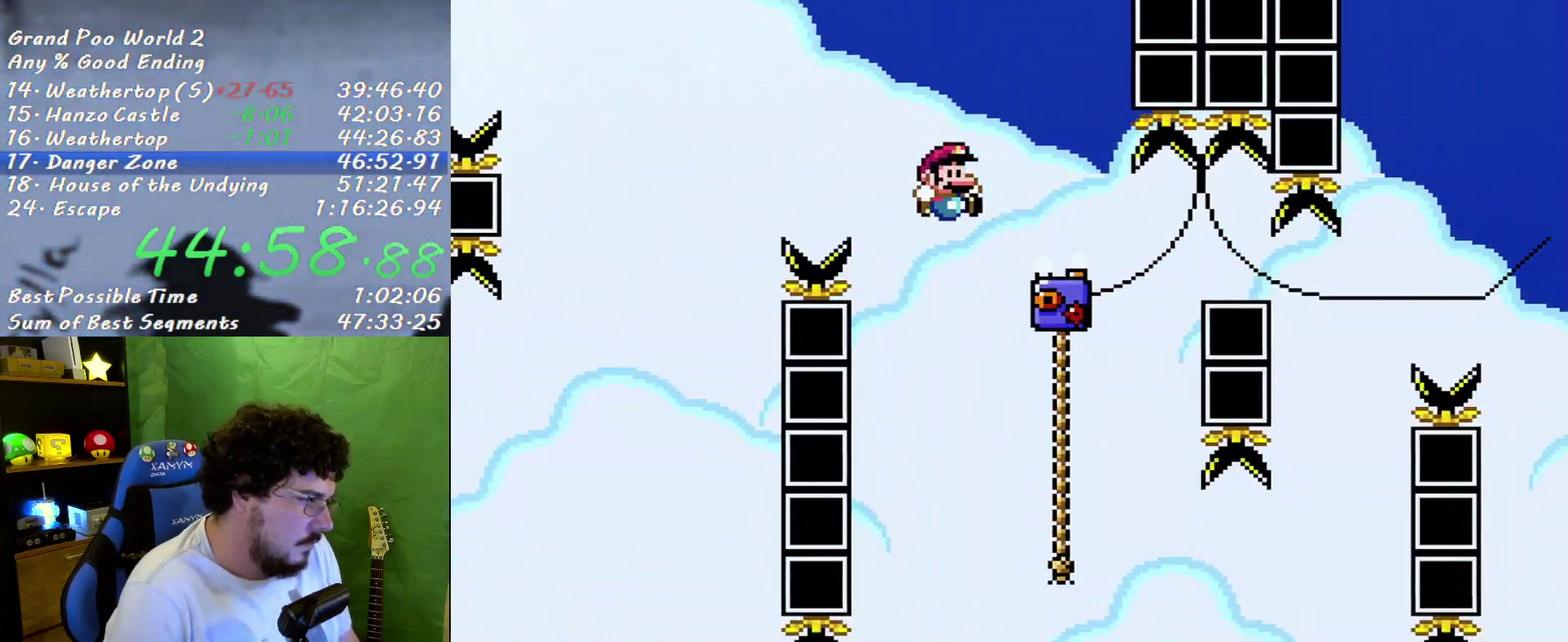
{"buttons": ["Y", "DPAD_RIGHT"], "events": [[167, "DPAD_RIGHT", "up"], [200, "B", "down"], [200, "DPAD_LEFT", "down"], [200, "DPAD_UP", "up"], [317, "B", "up"], [383, "DPAD_LEFT", "up"], [467, "DPAD_RIGHT", "down"]]}